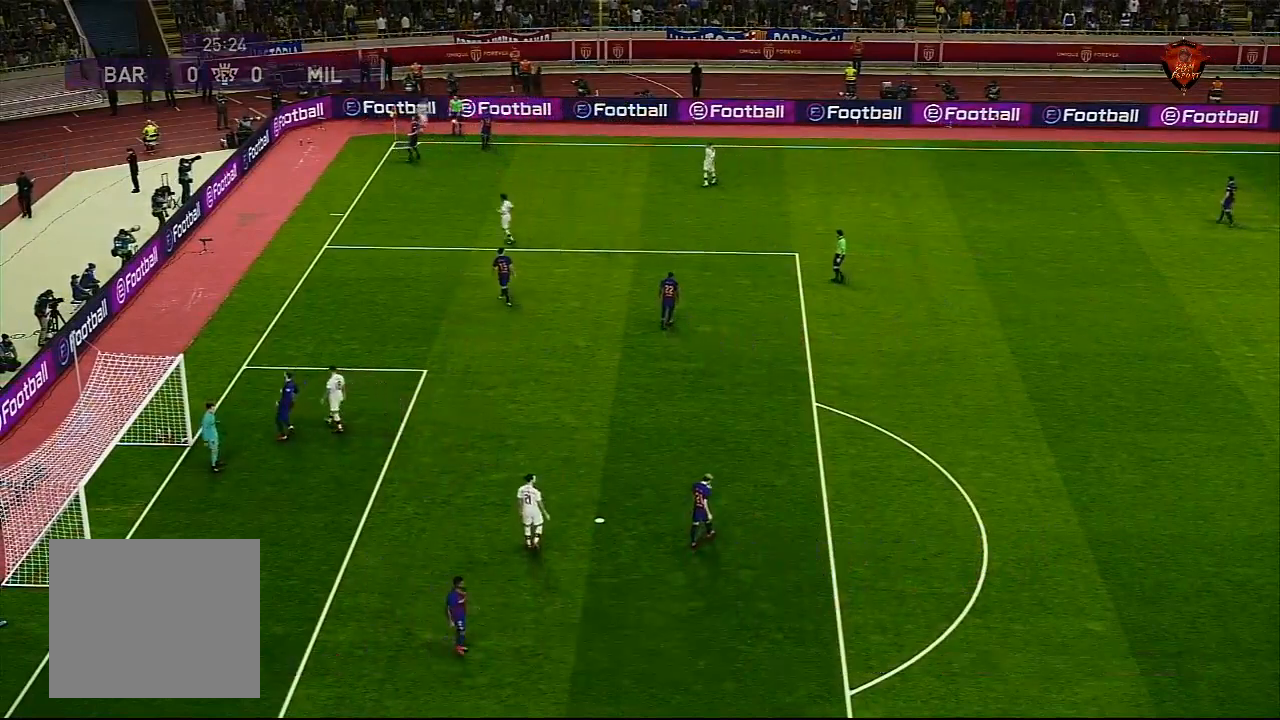
Gameplay with a controller (PlayStation layout); each line is a JSON object with the inputs held at the frame after it. "events" lists button and stick changes between this image and that frame as [ms after this image, input, new state], when the widget could be followed in between.
{"buttons": [], "left_stick": "center", "right_stick": "center", "events": [[67, "left_stick", "center"]]}
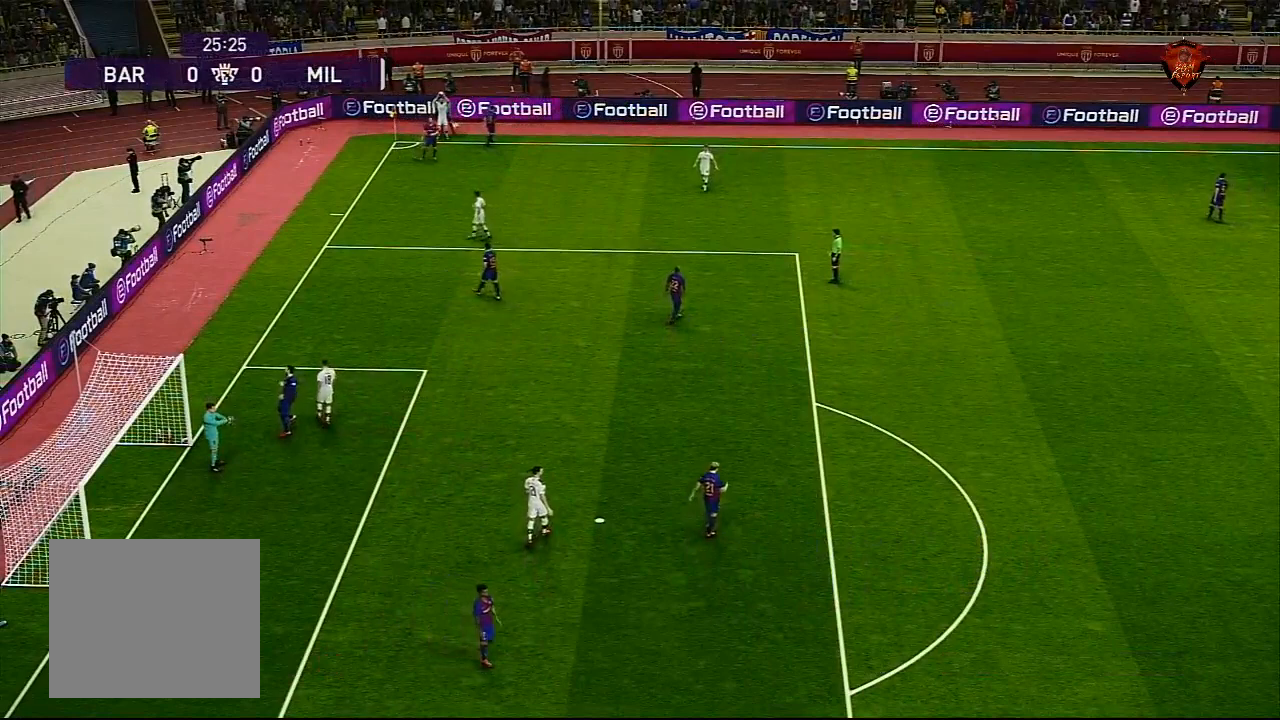
{"buttons": [], "left_stick": "center", "right_stick": "center", "events": [[67, "left_stick", "right"], [101, "CROSS", "down"], [201, "CROSS", "up"], [301, "left_stick", "center"]]}
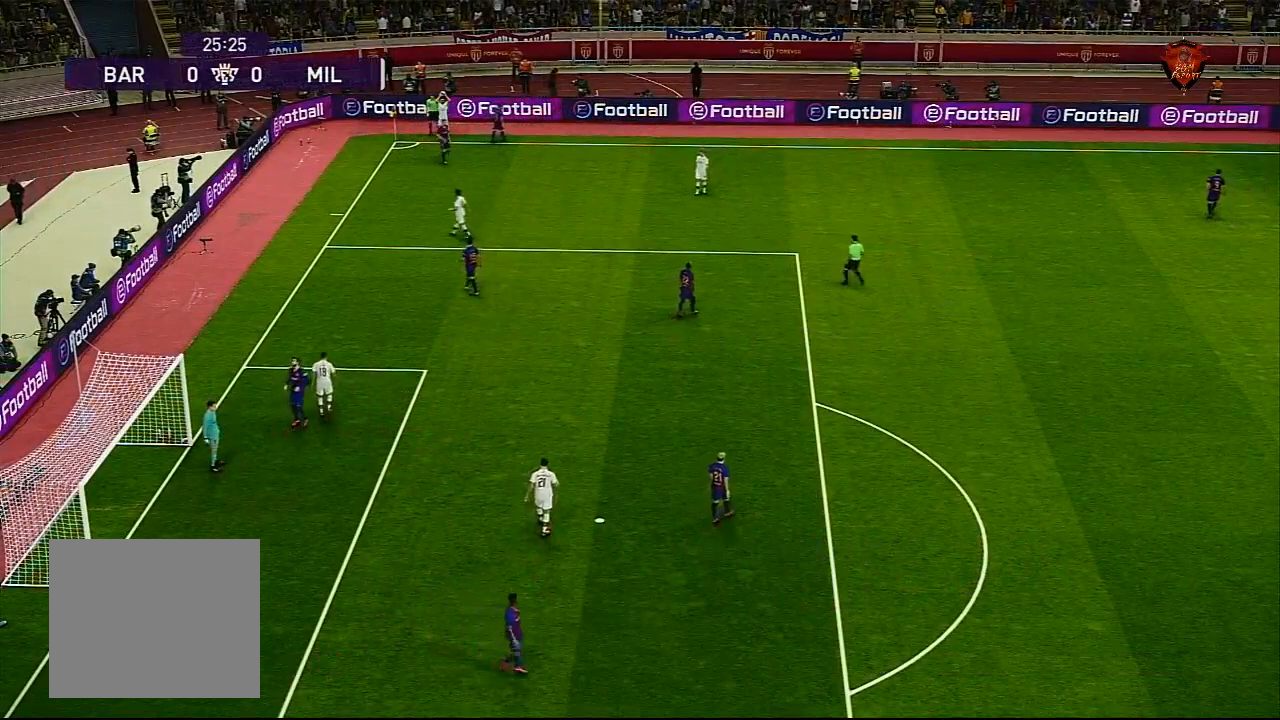
{"buttons": [], "left_stick": "center", "right_stick": "center", "events": []}
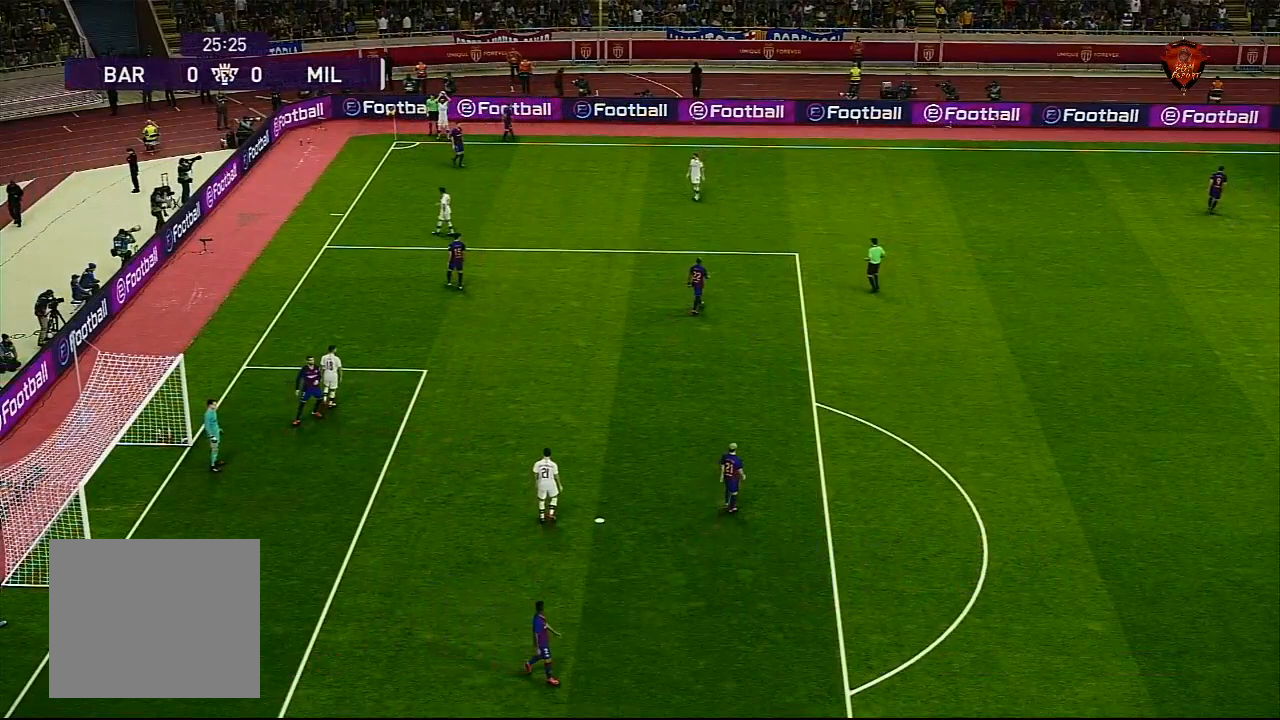
{"buttons": [], "left_stick": "center", "right_stick": "center", "events": []}
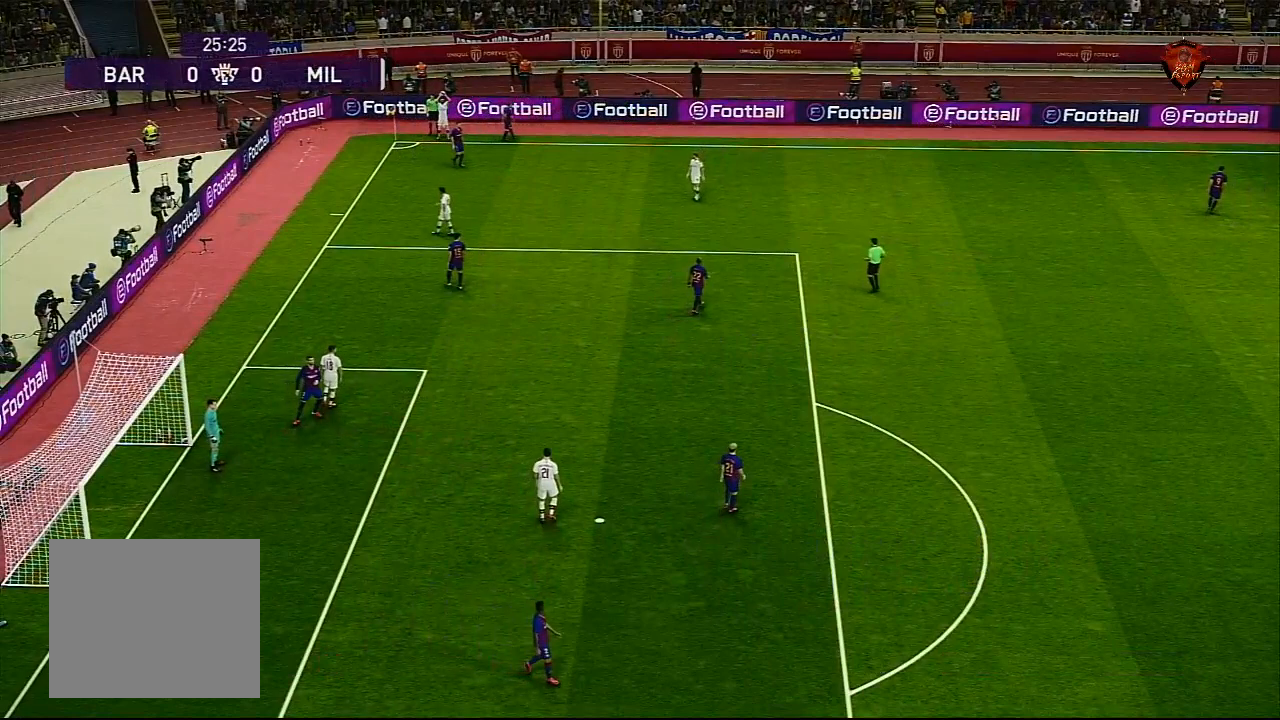
{"buttons": [], "left_stick": "center", "right_stick": "center", "events": []}
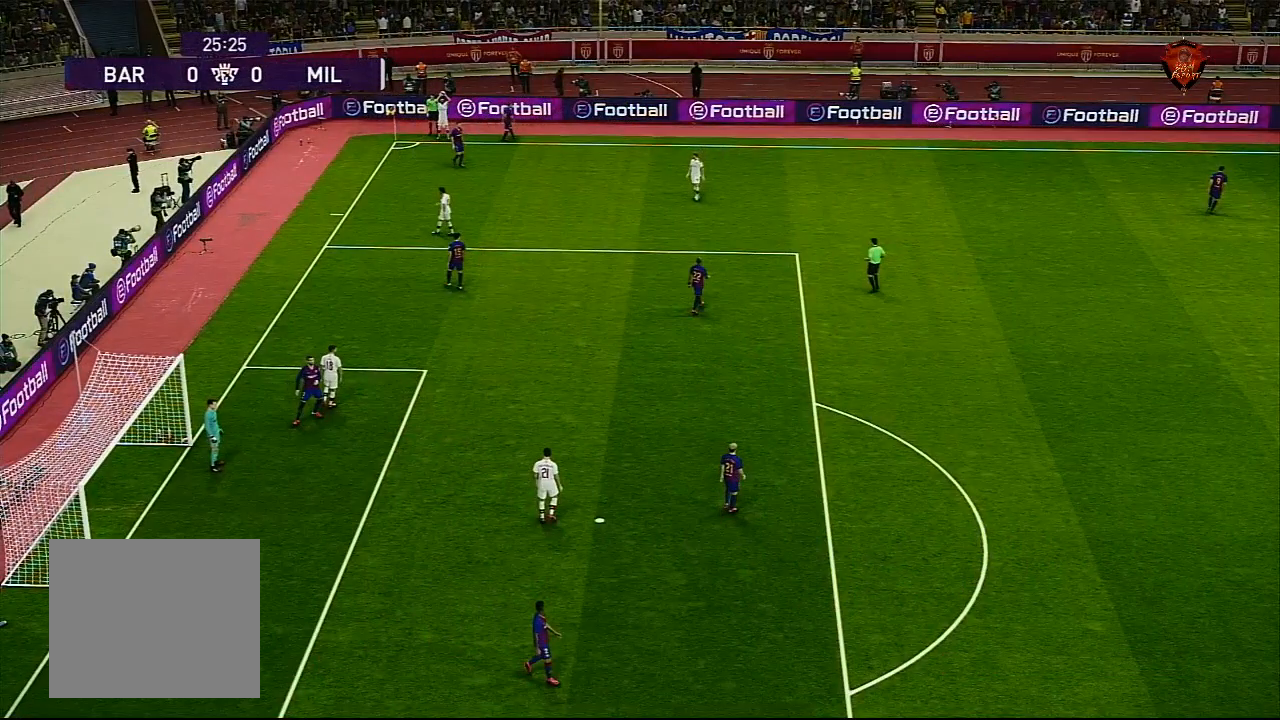
{"buttons": [], "left_stick": "right", "right_stick": "center", "events": [[167, "left_stick", "right"]]}
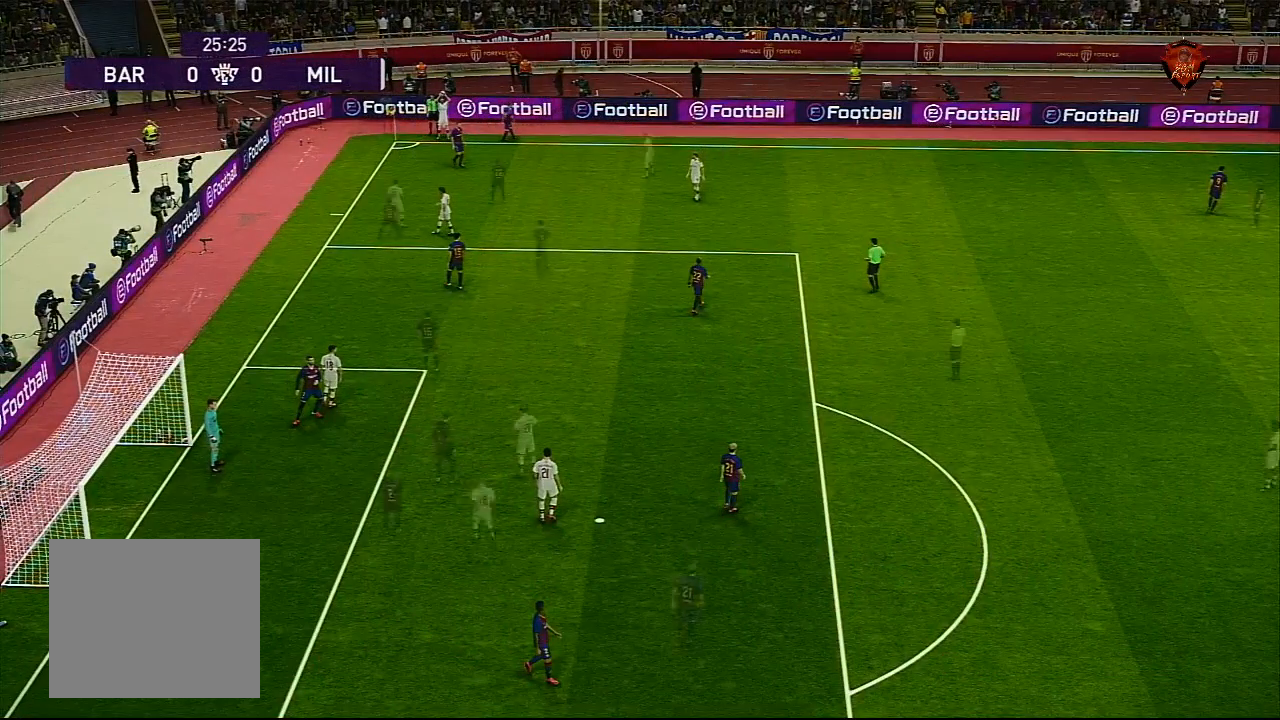
{"buttons": [], "left_stick": "right", "right_stick": "center", "events": []}
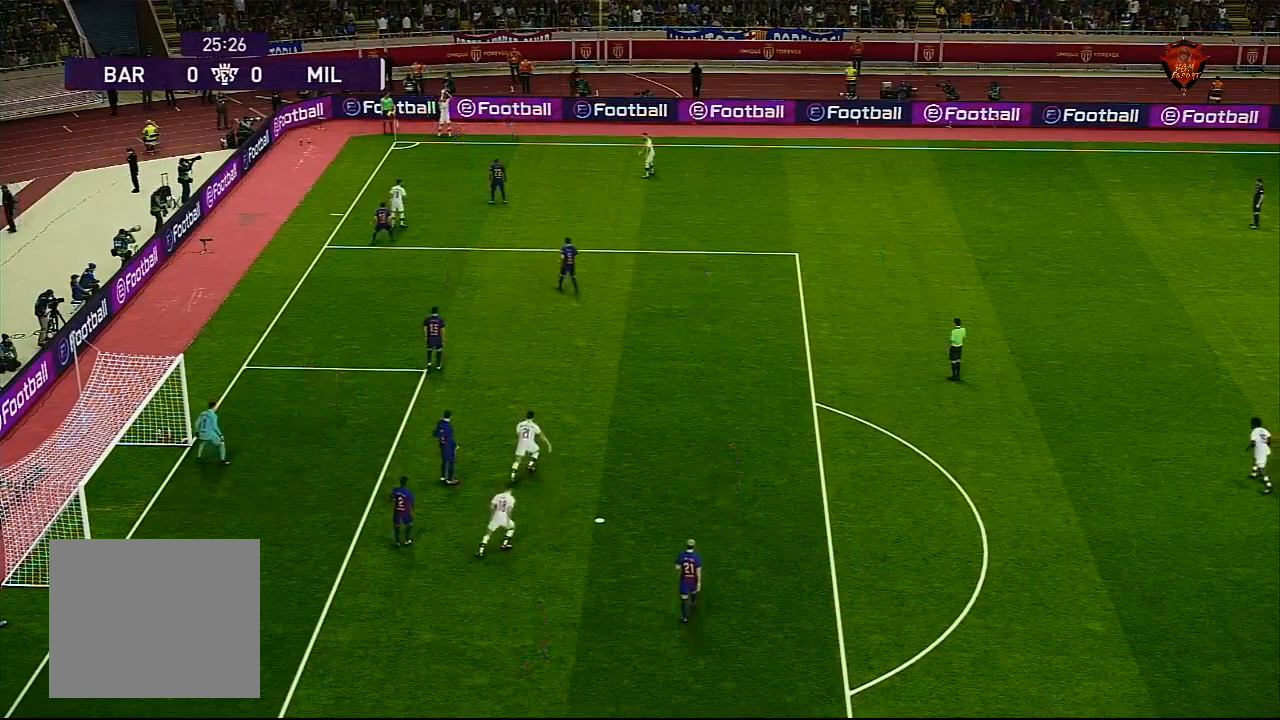
{"buttons": [], "left_stick": "down", "right_stick": "center", "events": [[267, "left_stick", "down"]]}
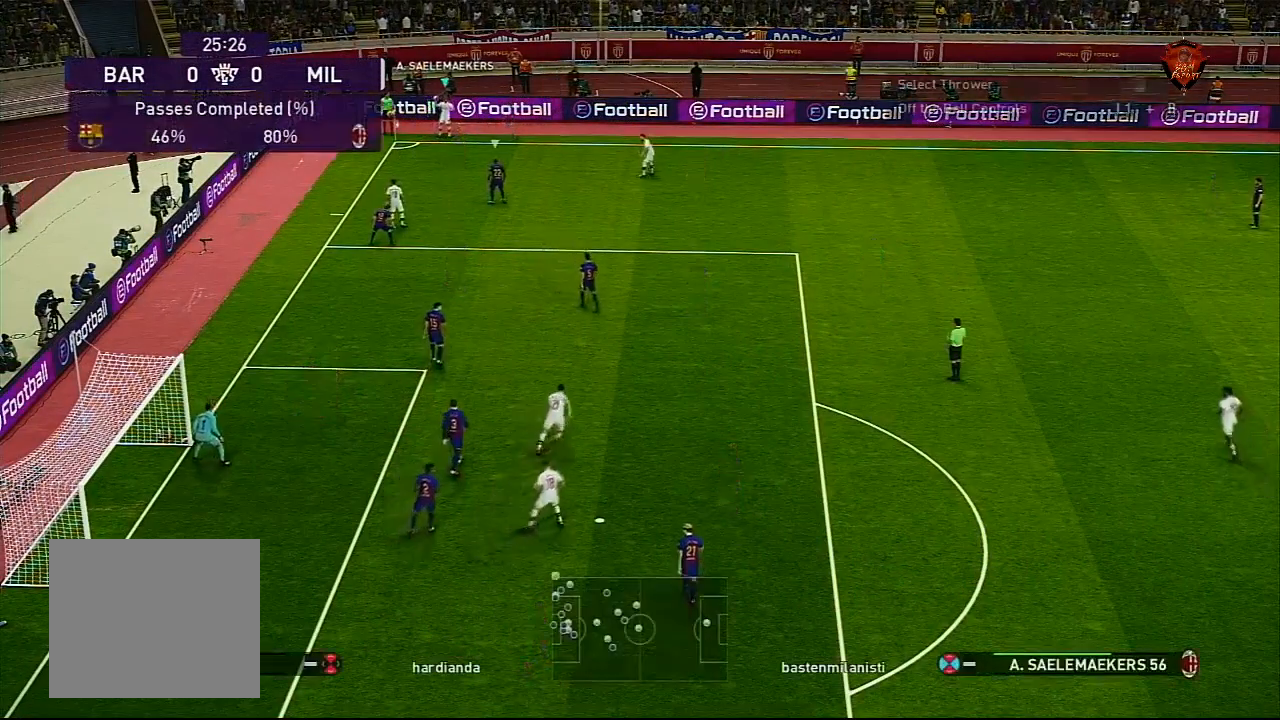
{"buttons": [], "left_stick": "center", "right_stick": "center", "events": [[33, "CROSS", "down"], [67, "left_stick", "right"], [133, "CROSS", "up"], [234, "left_stick", "center"]]}
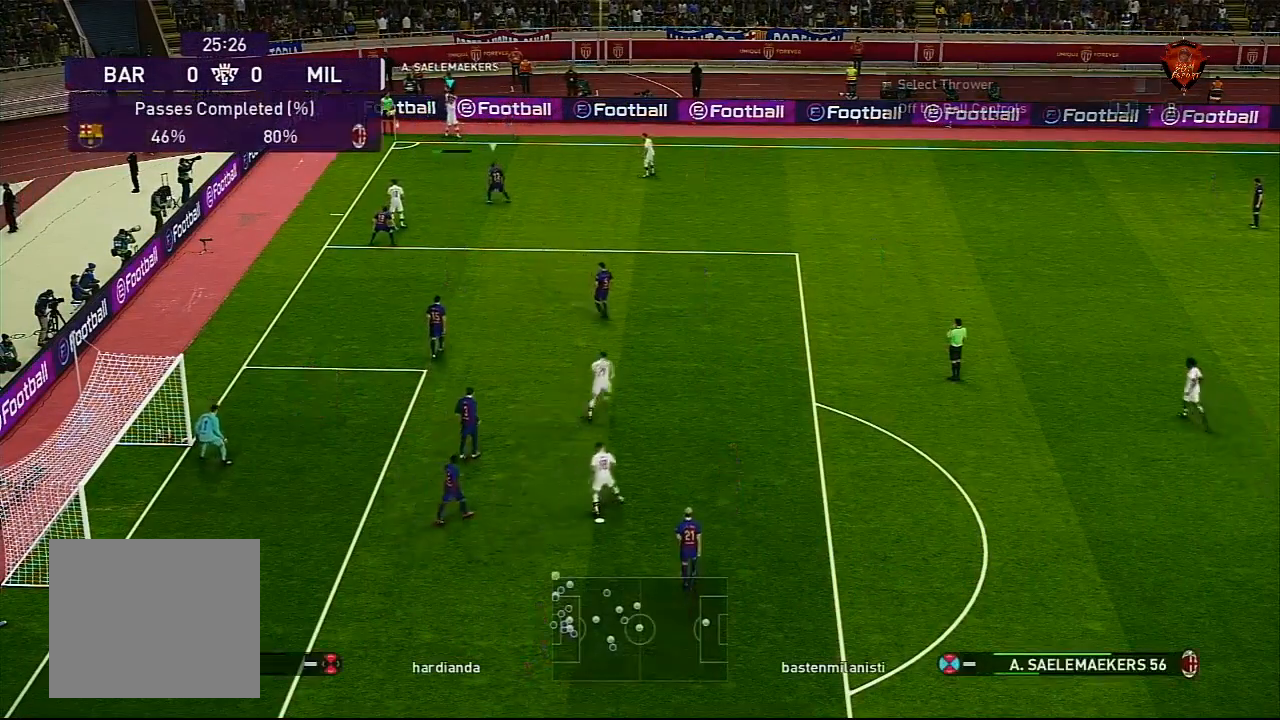
{"buttons": [], "left_stick": "right", "right_stick": "center", "events": [[400, "left_stick", "right"]]}
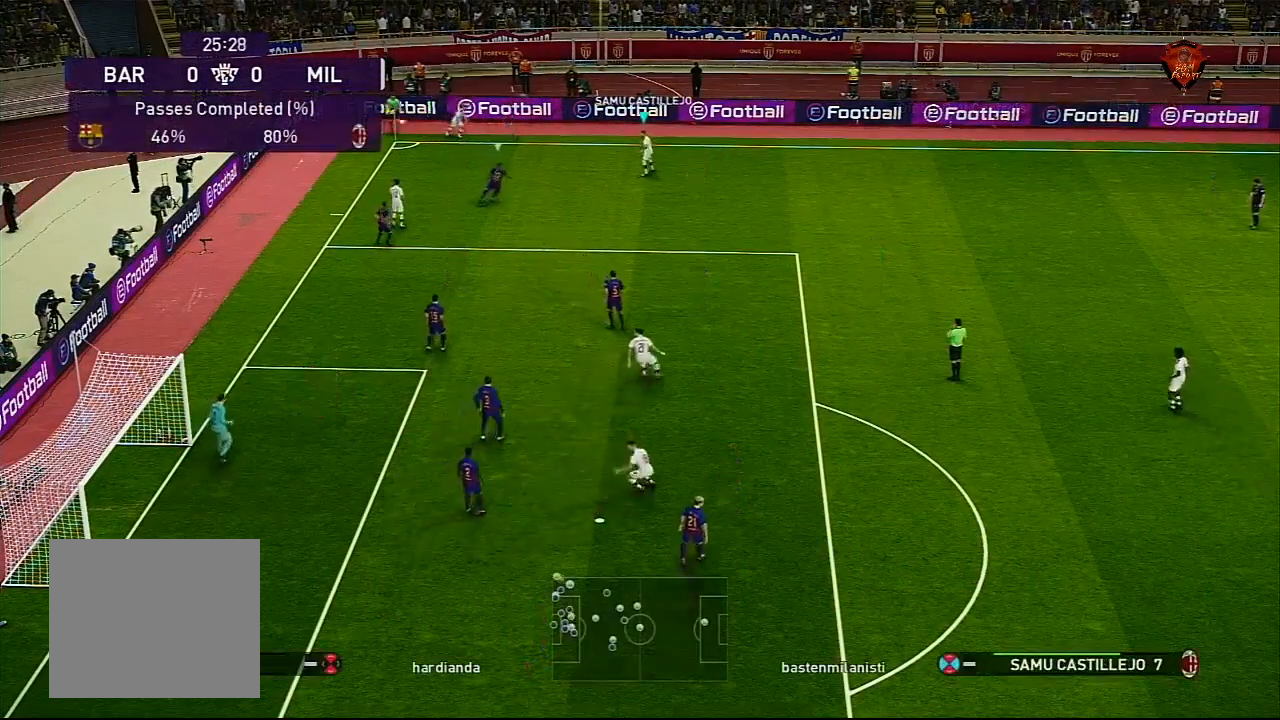
{"buttons": [], "left_stick": "right", "right_stick": "center", "events": []}
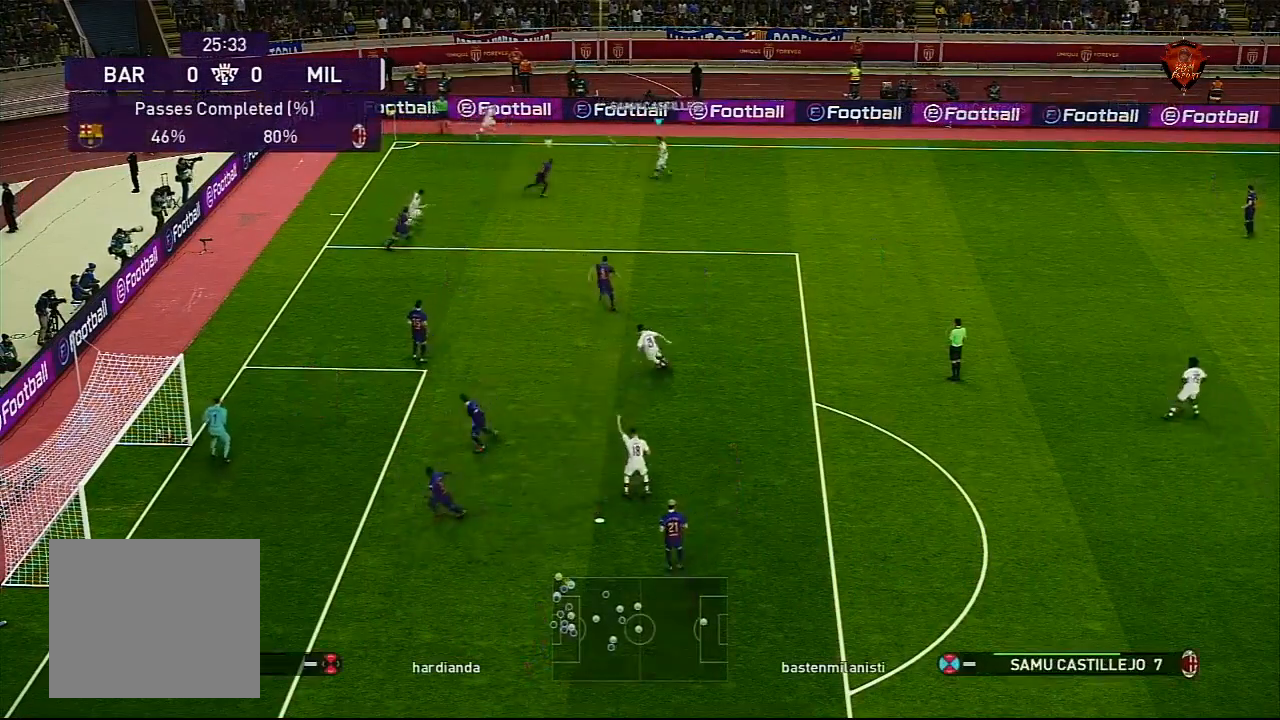
{"buttons": [], "left_stick": "right", "right_stick": "center", "events": []}
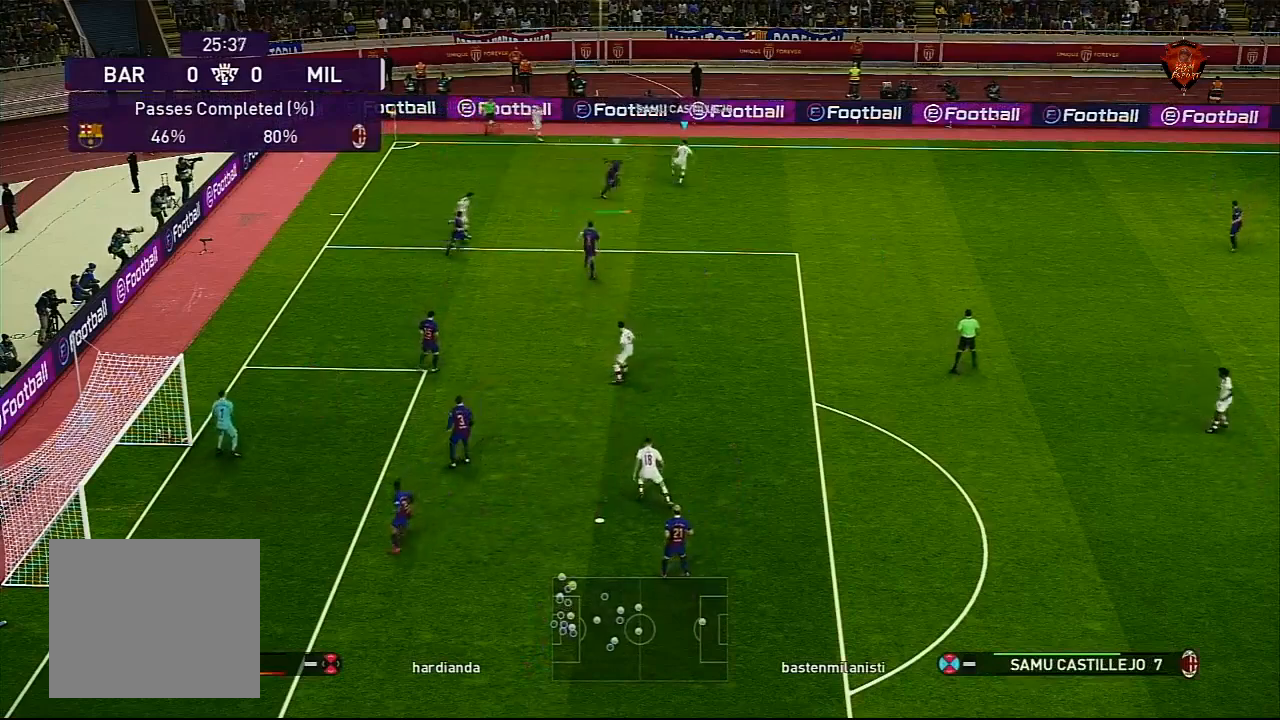
{"buttons": [], "left_stick": "center", "right_stick": "center", "events": [[100, "CROSS", "down"], [100, "L1", "down"], [133, "left_stick", "down-right"], [200, "CROSS", "up"], [233, "L1", "up"], [300, "left_stick", "center"]]}
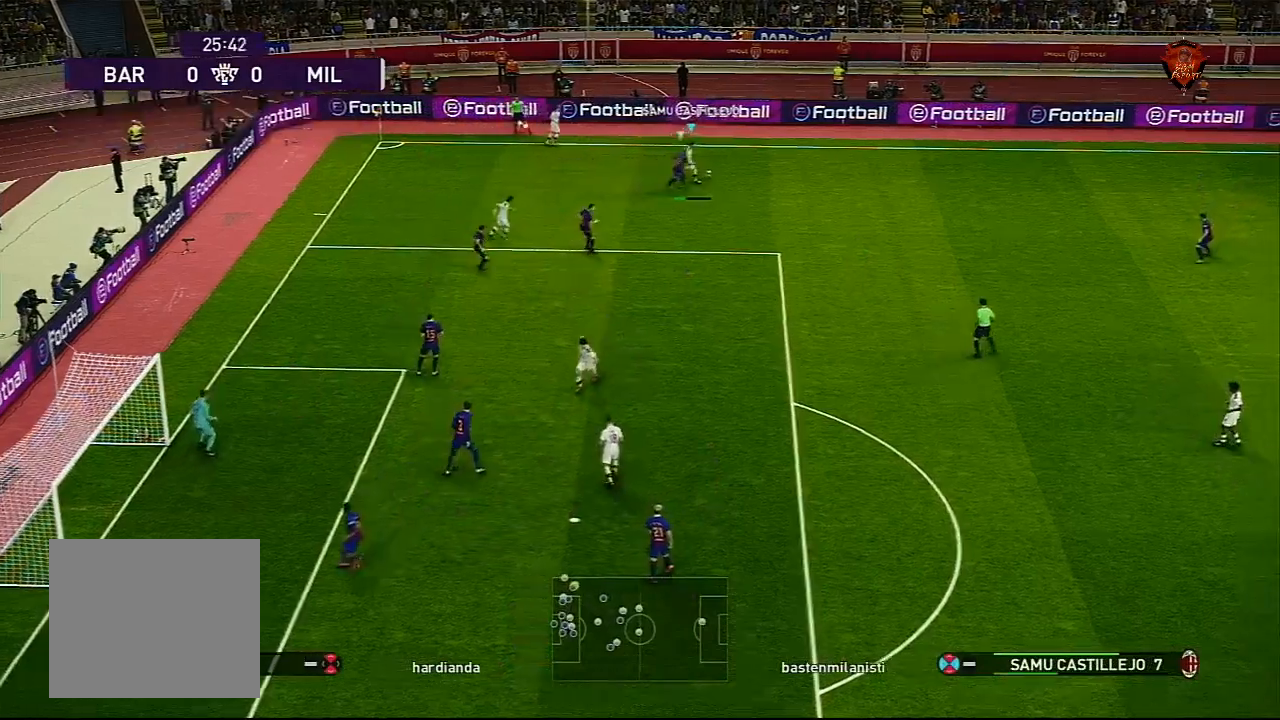
{"buttons": [], "left_stick": "left", "right_stick": "center", "events": [[234, "left_stick", "left"]]}
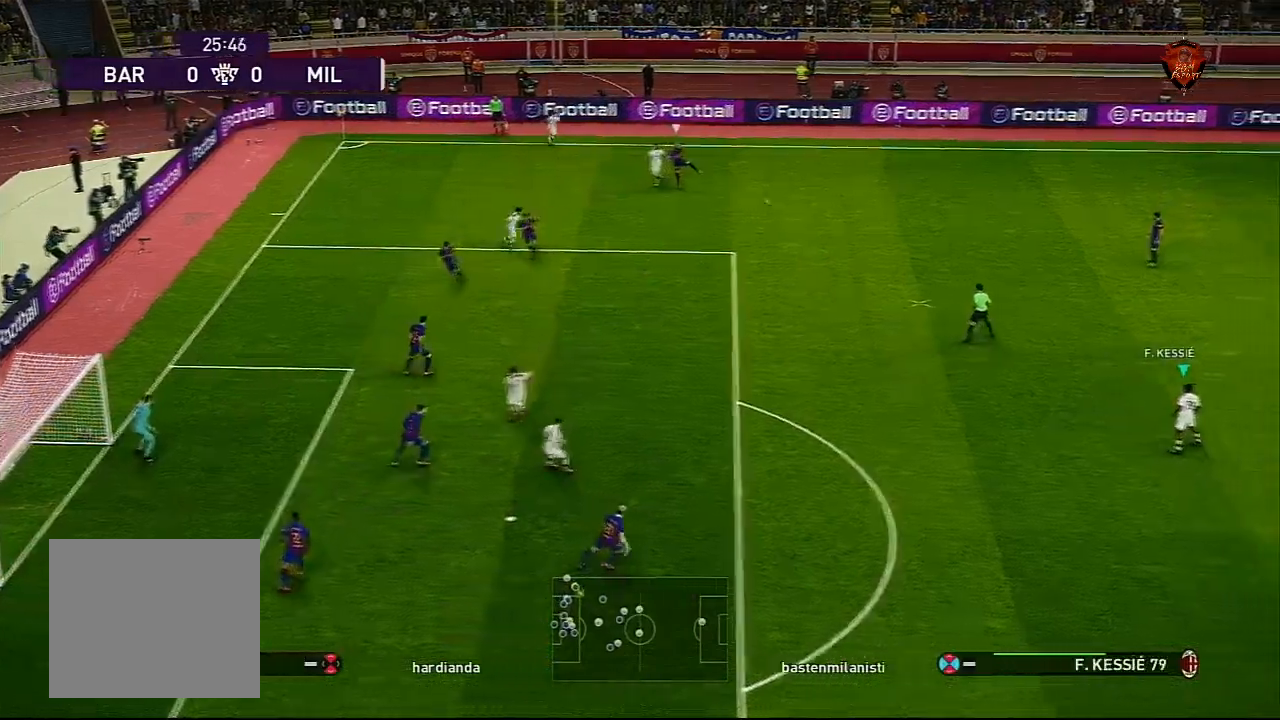
{"buttons": [], "left_stick": "left", "right_stick": "center", "events": []}
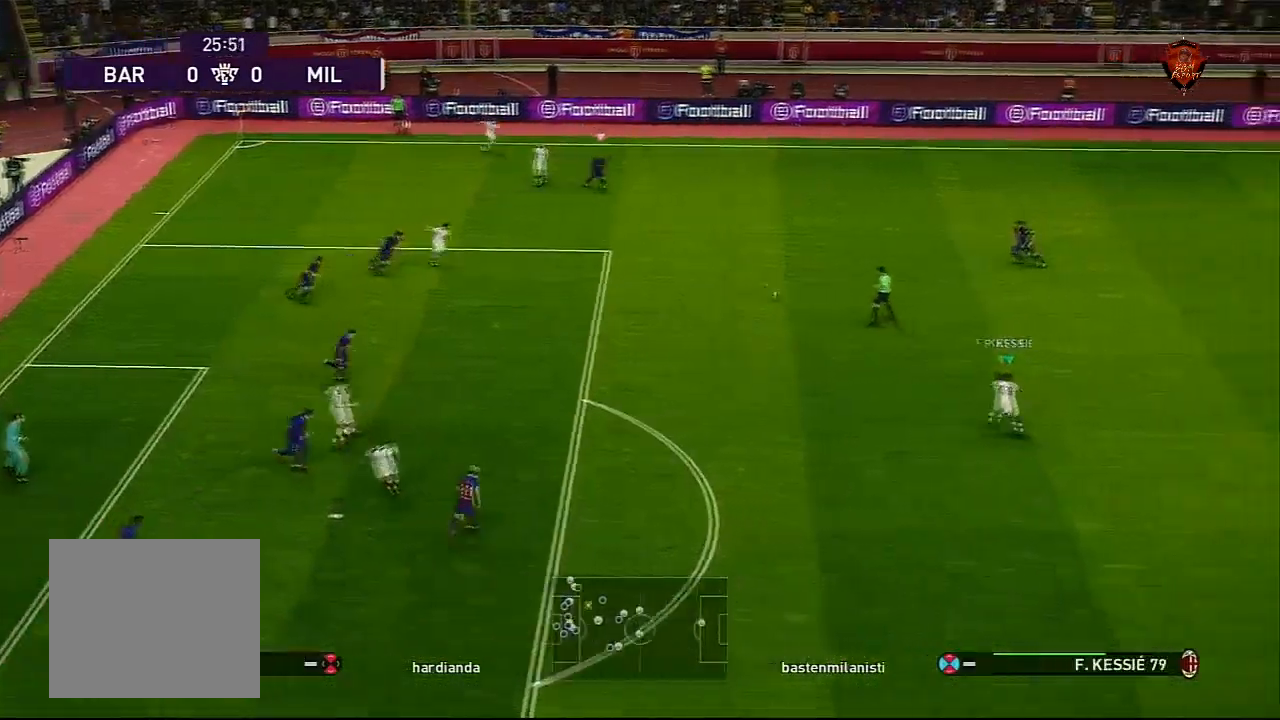
{"buttons": [], "left_stick": "left", "right_stick": "center", "events": []}
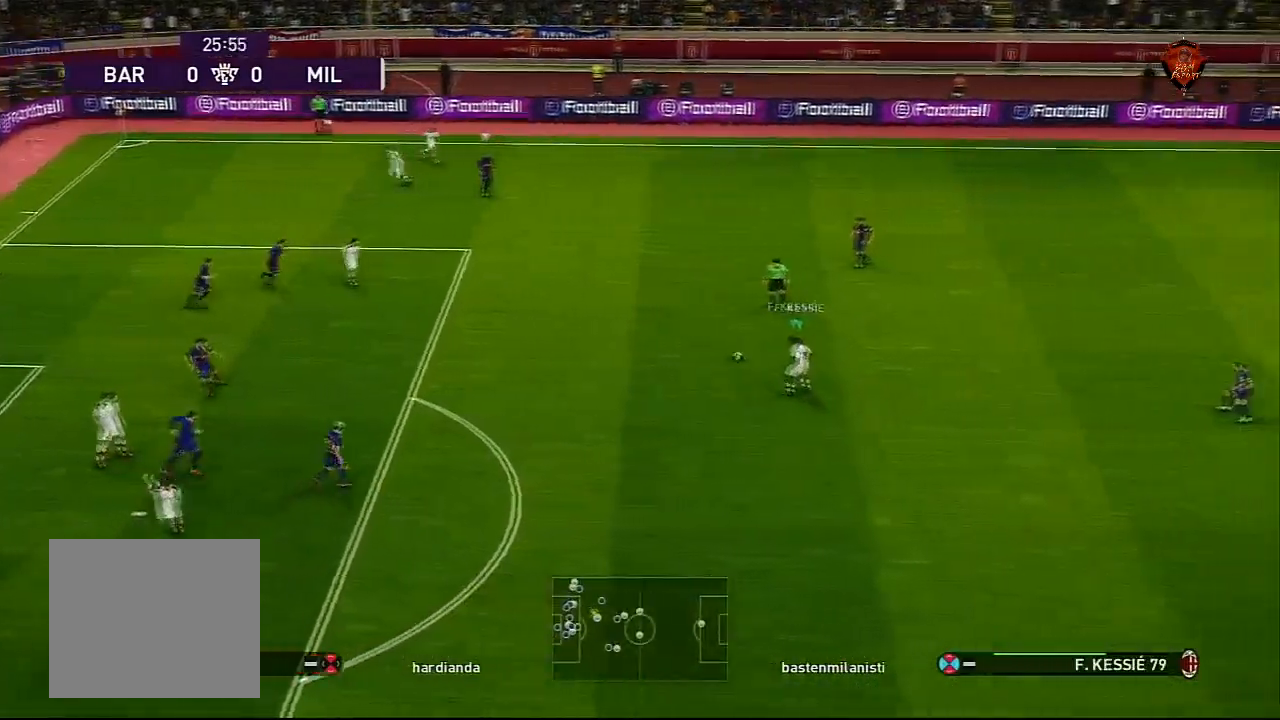
{"buttons": [], "left_stick": "left", "right_stick": "center", "events": [[100, "left_stick", "center"], [367, "left_stick", "left"]]}
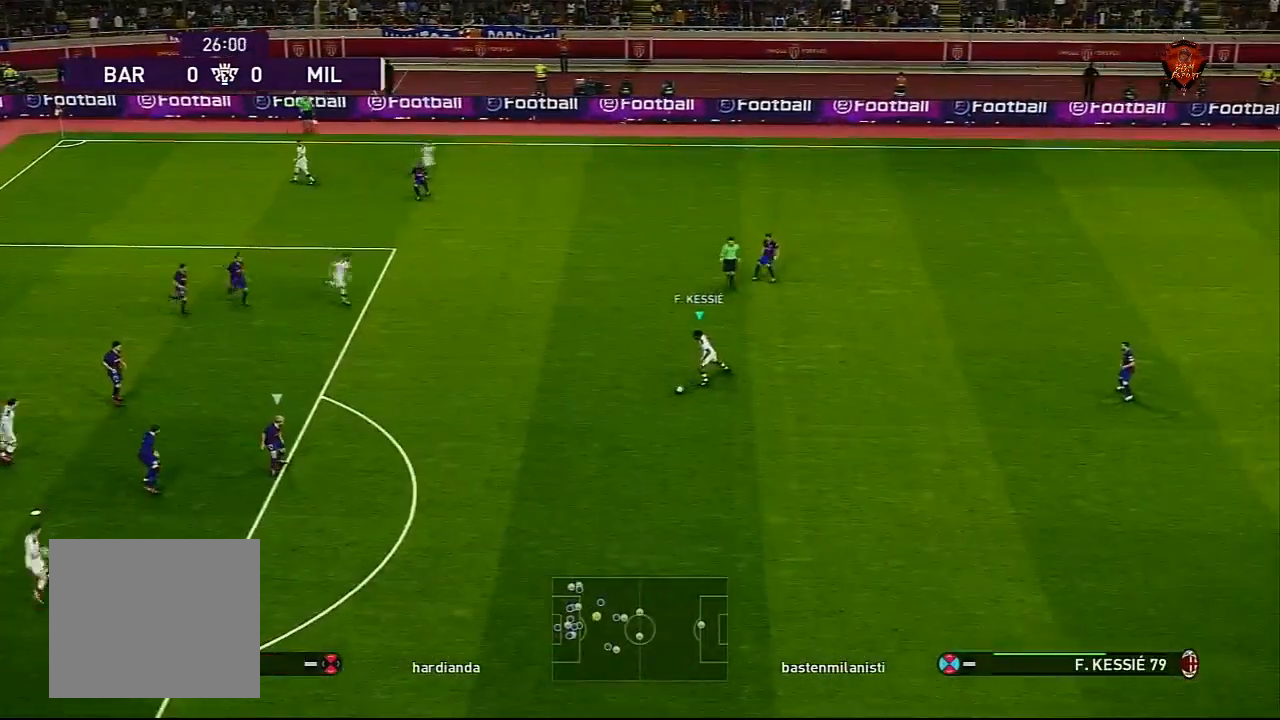
{"buttons": [], "left_stick": "center", "right_stick": "center", "events": [[167, "CROSS", "down"], [167, "L1", "down"], [234, "CROSS", "up"], [267, "L1", "up"], [300, "left_stick", "center"]]}
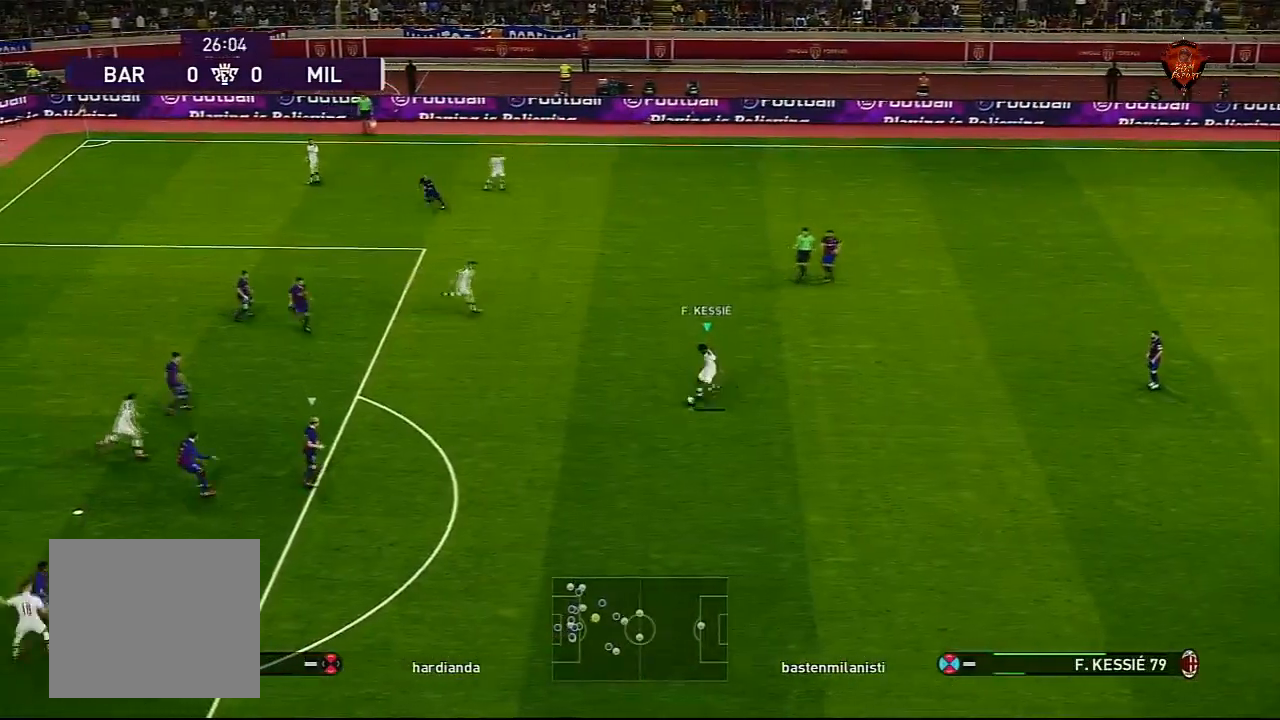
{"buttons": [], "left_stick": "center", "right_stick": "center", "events": [[200, "SQUARE", "down"], [333, "SQUARE", "up"], [367, "CROSS", "down"], [500, "CROSS", "up"]]}
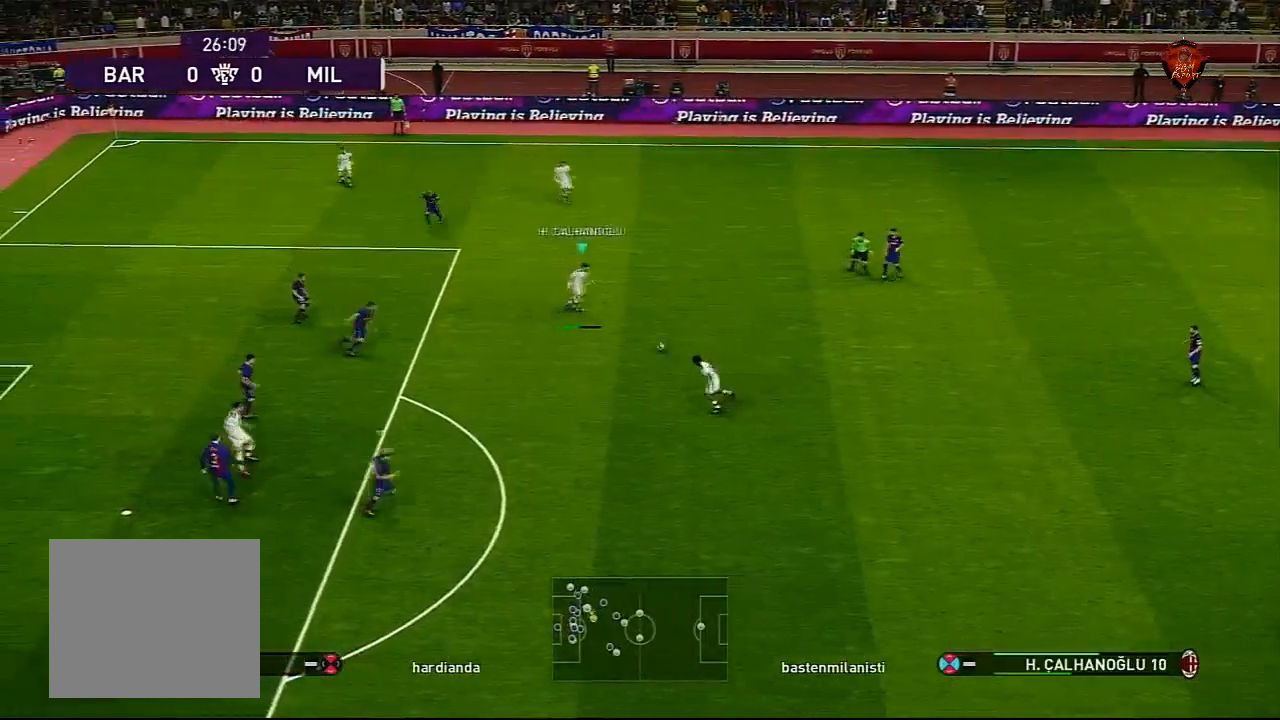
{"buttons": ["CROSS", "L1"], "left_stick": "down", "right_stick": "center", "events": [[367, "left_stick", "down"], [400, "L1", "down"], [434, "CROSS", "down"]]}
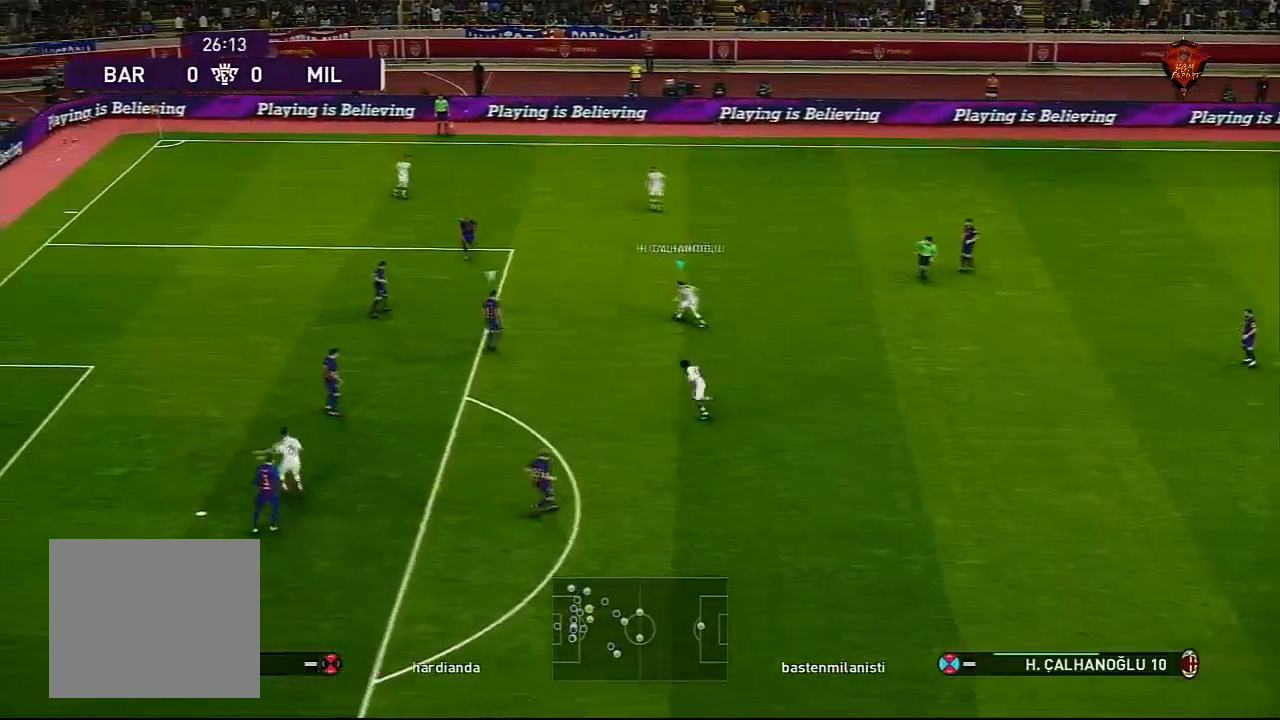
{"buttons": [], "left_stick": "center", "right_stick": "center", "events": [[33, "CROSS", "up"], [66, "L1", "up"], [133, "left_stick", "center"]]}
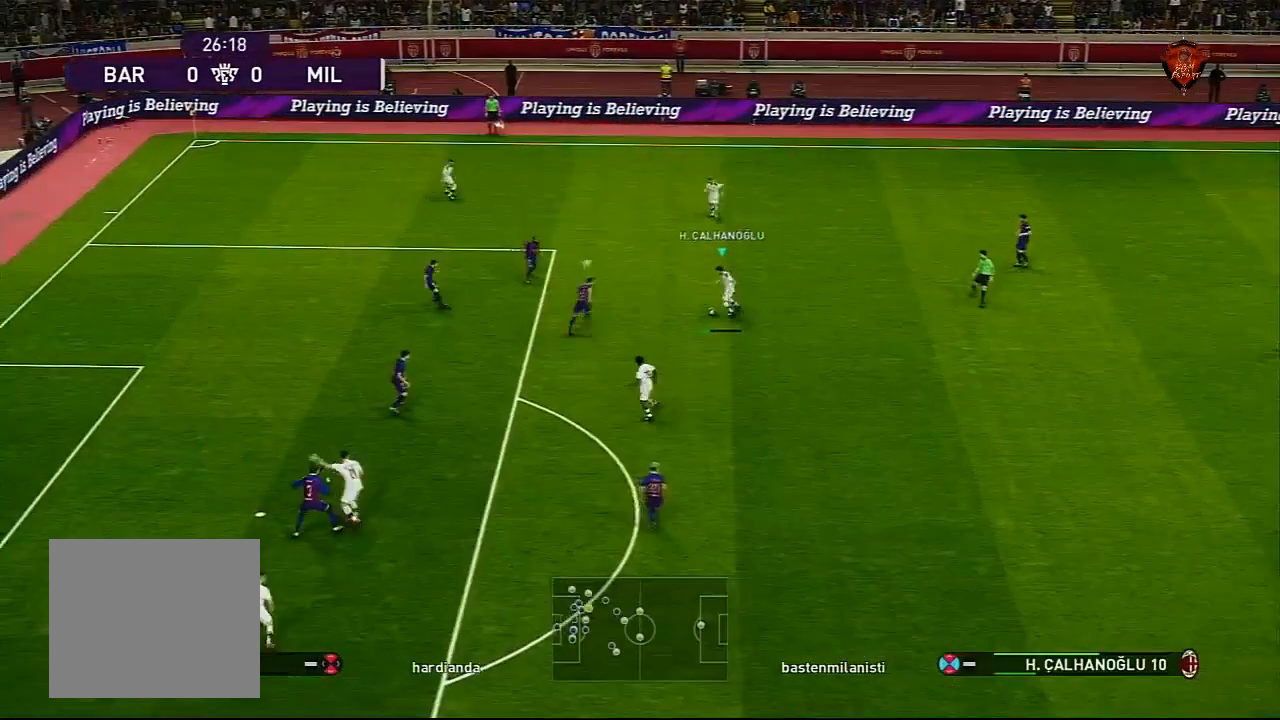
{"buttons": [], "left_stick": "center", "right_stick": "center", "events": []}
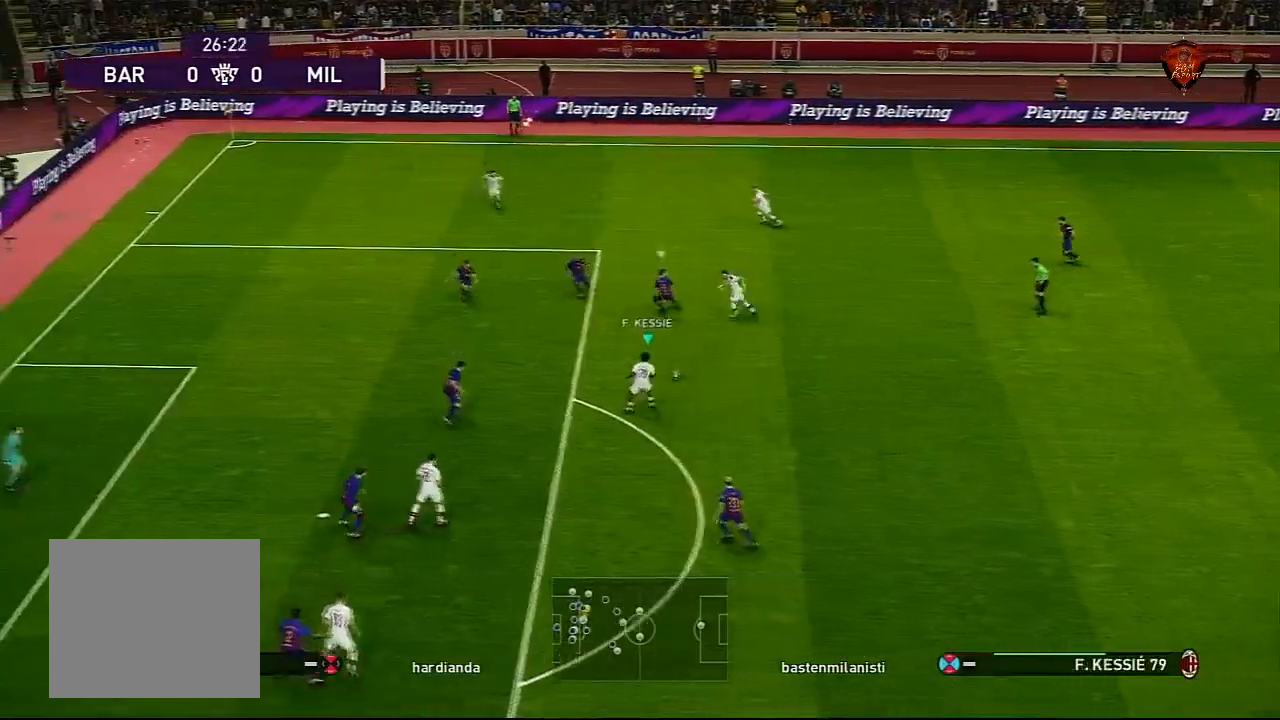
{"buttons": [], "left_stick": "center", "right_stick": "center", "events": [[33, "left_stick", "down-left"], [166, "CROSS", "down"], [166, "L1", "down"], [233, "CROSS", "up"], [267, "L1", "up"], [333, "left_stick", "center"]]}
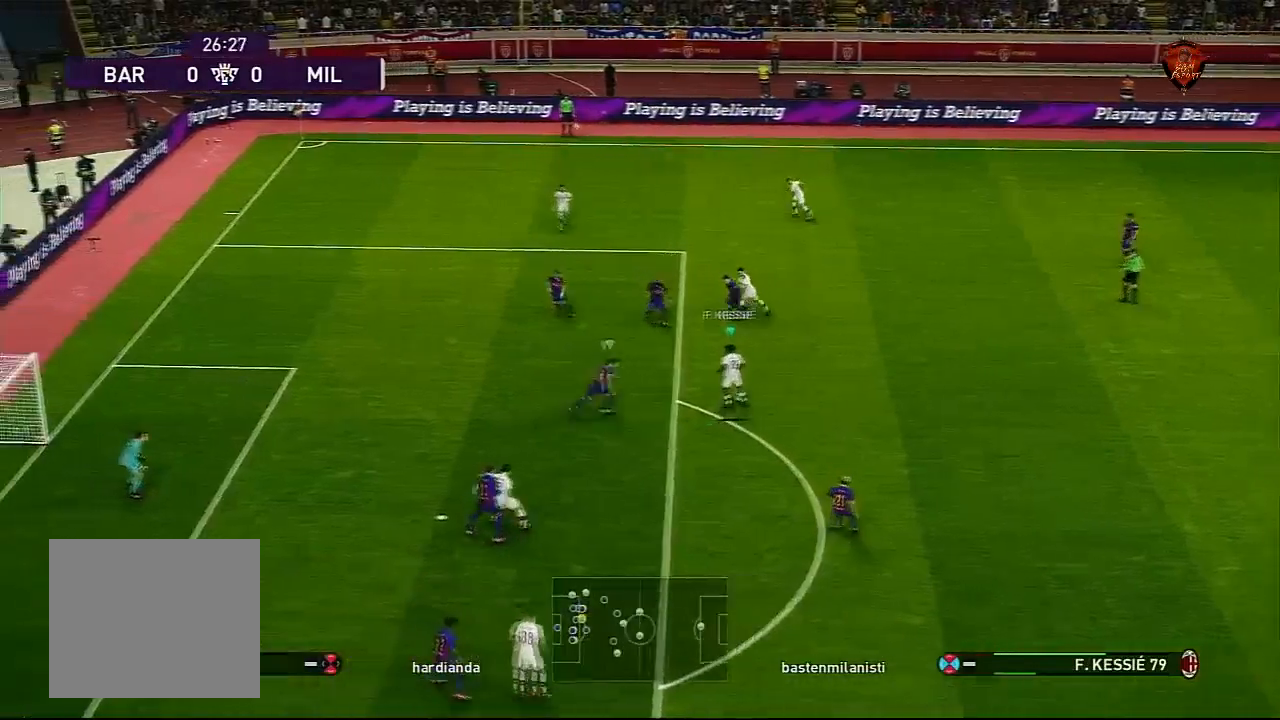
{"buttons": [], "left_stick": "up-right", "right_stick": "center", "events": [[67, "left_stick", "up-right"]]}
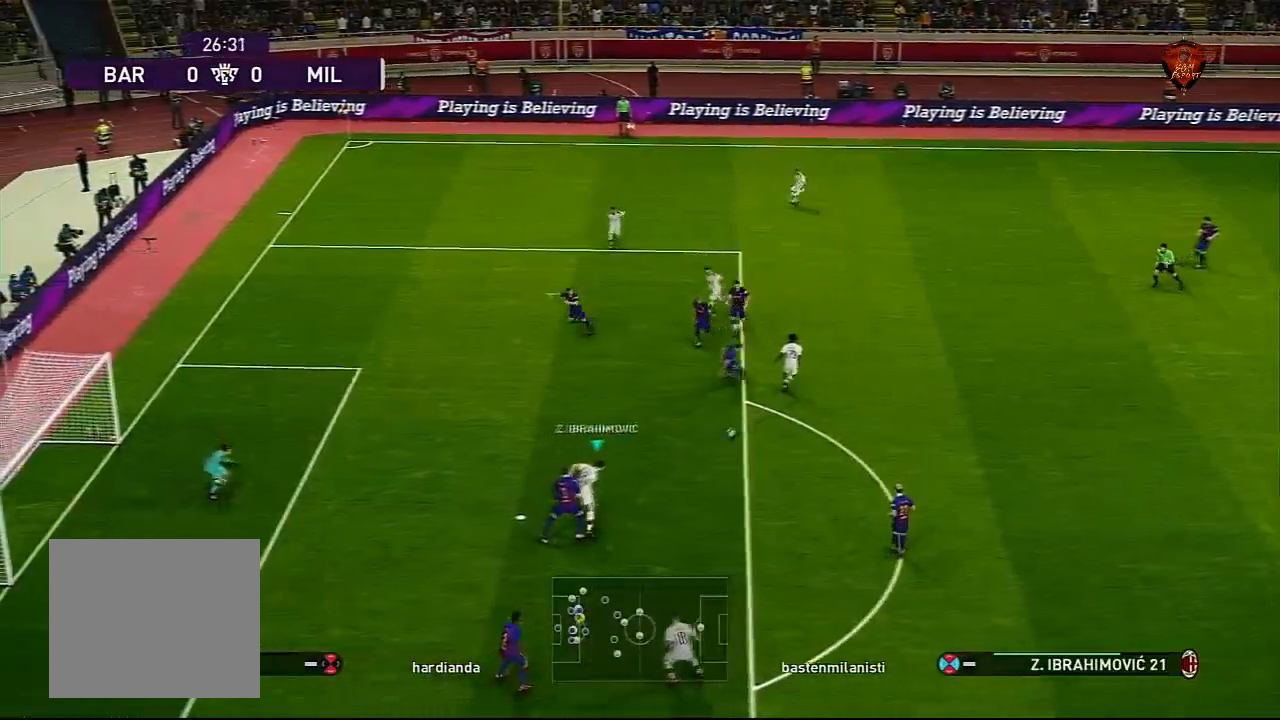
{"buttons": [], "left_stick": "center", "right_stick": "center", "events": [[100, "CROSS", "down"], [100, "L1", "down"], [100, "left_stick", "down-right"], [200, "CROSS", "up"], [233, "L1", "up"], [300, "left_stick", "center"]]}
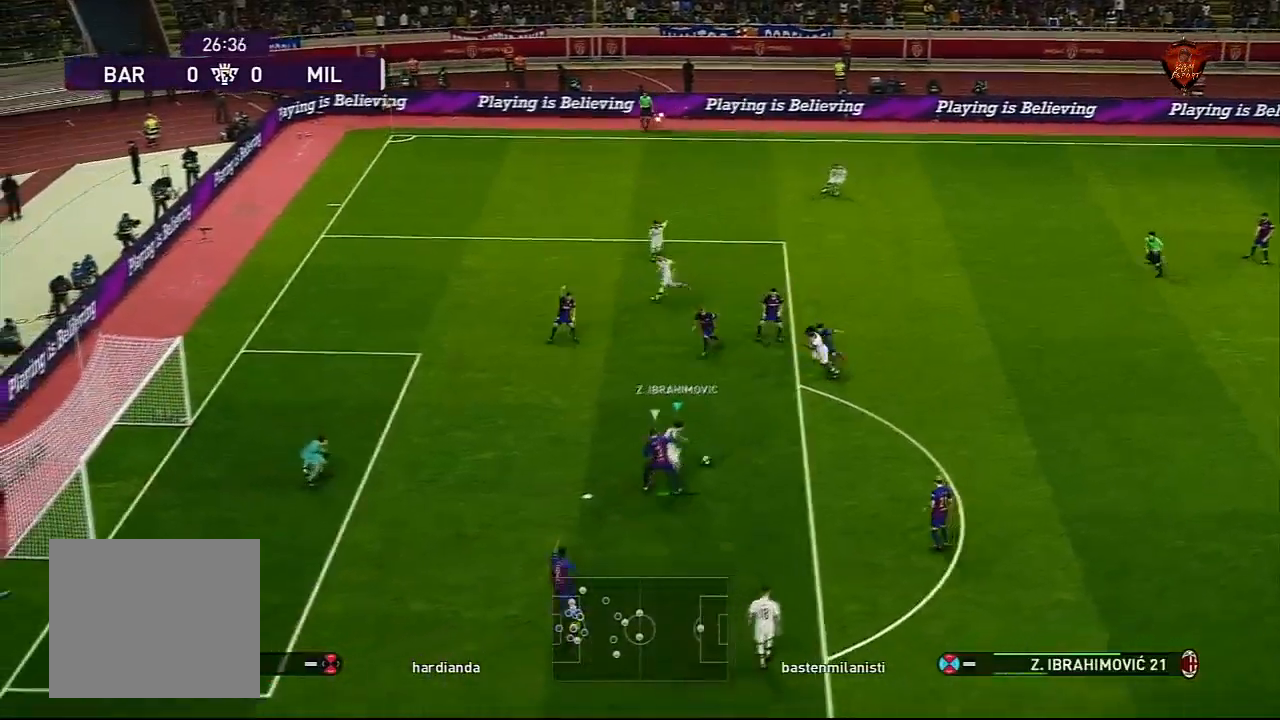
{"buttons": [], "left_stick": "up-right", "right_stick": "center", "events": [[467, "left_stick", "up-right"]]}
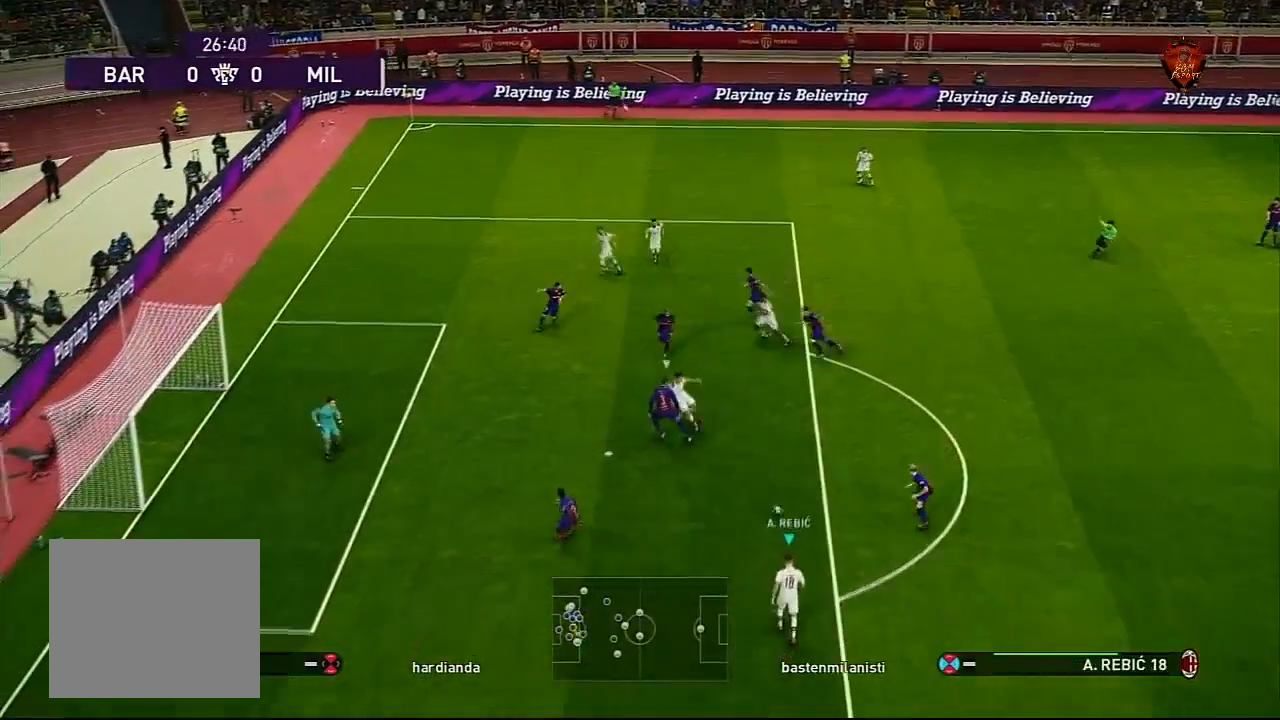
{"buttons": [], "left_stick": "up", "right_stick": "center", "events": [[100, "left_stick", "up"], [300, "R2", "down"], [333, "SQUARE", "down"], [500, "R2", "up"], [500, "SQUARE", "up"]]}
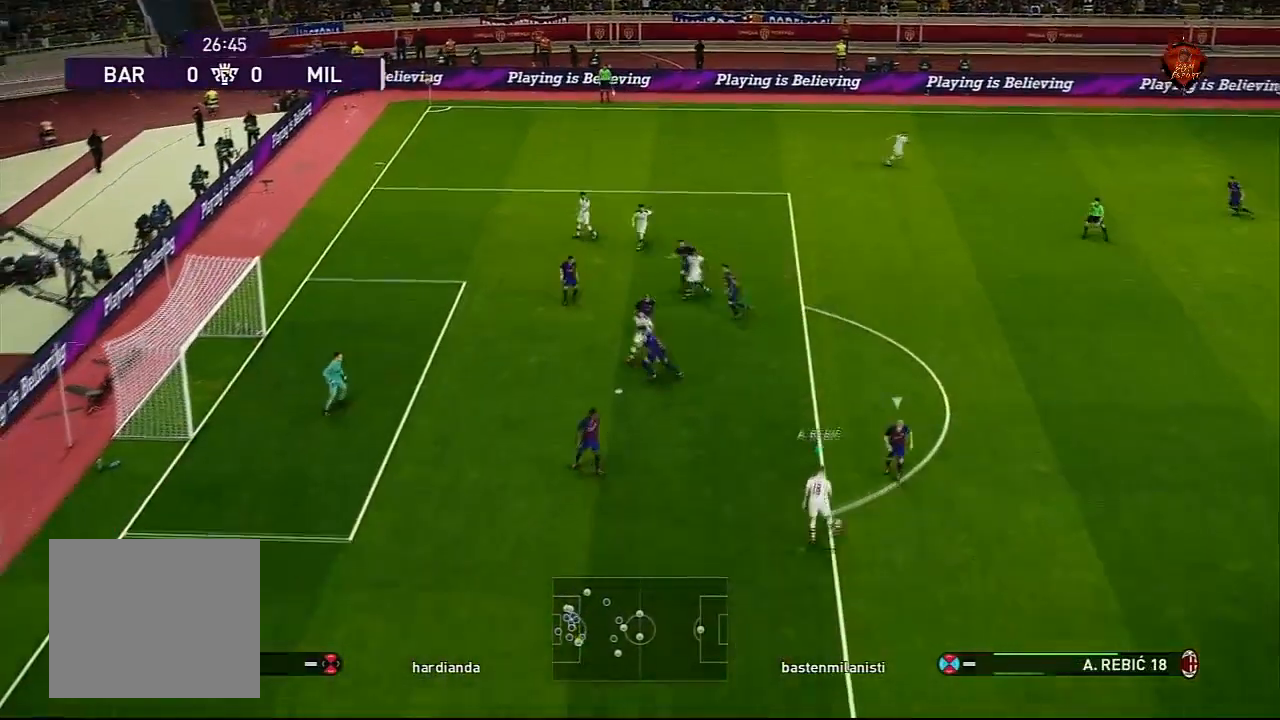
{"buttons": [], "left_stick": "center", "right_stick": "center", "events": [[67, "left_stick", "center"]]}